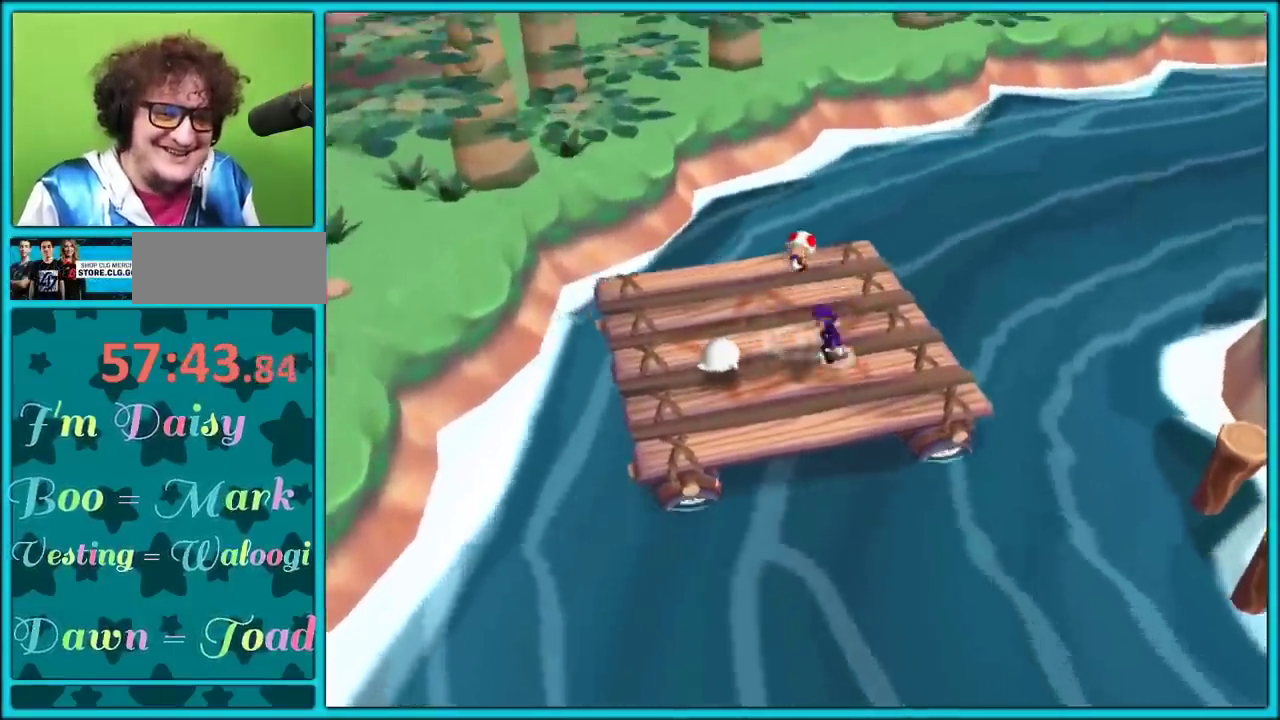
Gameplay with a controller (Nintendo layout); each line is a JSON object with the inputs held at the frame after it. "events" lists button and stick changes between this image and that frame as [ms after this image, input, new state], when the widget could be followed in between. Not read: L2 L3 R3 right_stick.
{"buttons": [], "left_stick": "center", "events": [[33, "A", "down"], [33, "B", "down"], [33, "left_stick", "right"], [83, "B", "up"], [100, "A", "up"], [183, "A", "down"], [200, "B", "down"], [267, "A", "up"], [267, "B", "up"], [283, "left_stick", "down"], [350, "left_stick", "down-right"], [433, "A", "down"], [483, "A", "up"], [500, "left_stick", "center"]]}
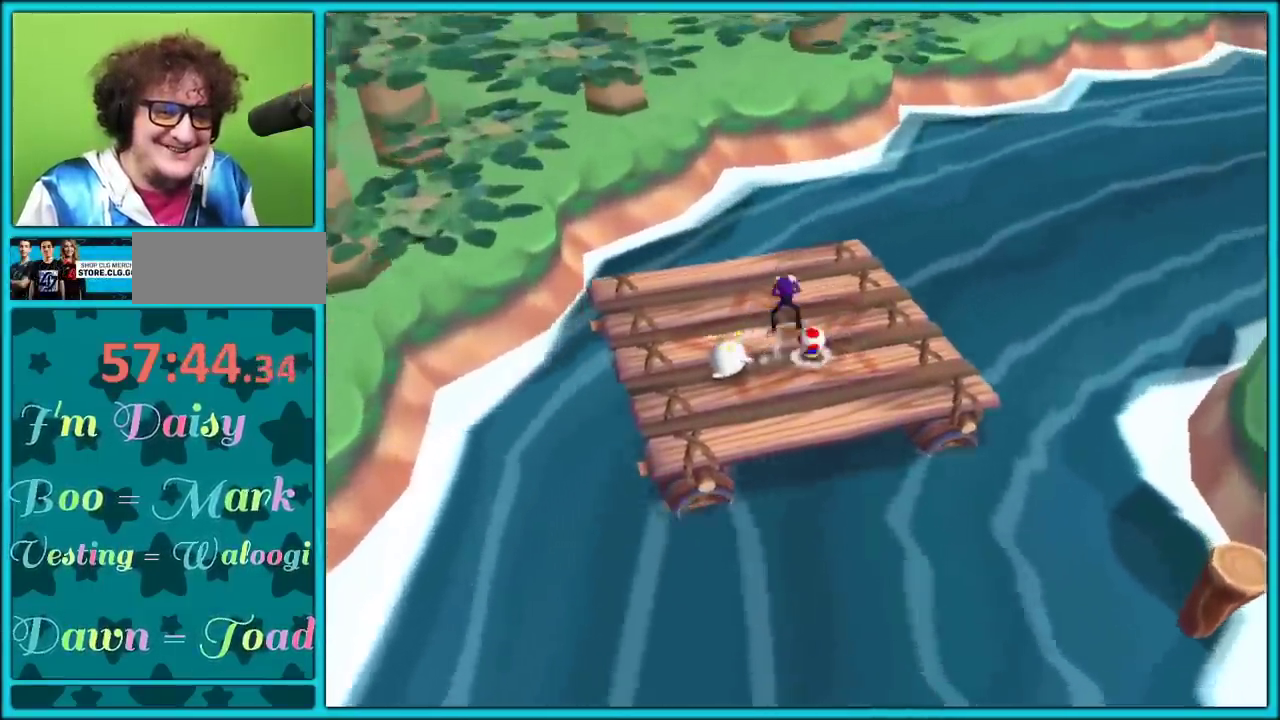
{"buttons": [], "left_stick": "left", "events": [[67, "left_stick", "down-right"], [283, "left_stick", "down-left"], [417, "left_stick", "left"]]}
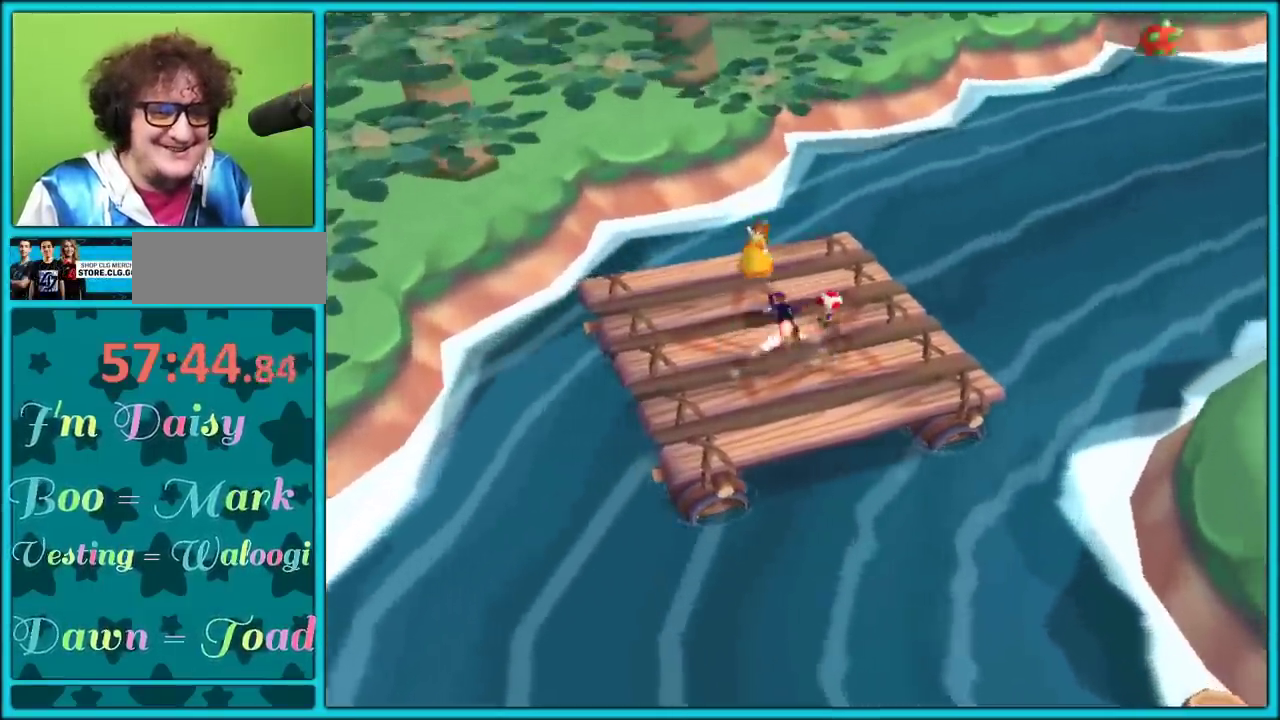
{"buttons": [], "left_stick": "up", "events": [[467, "left_stick", "up"]]}
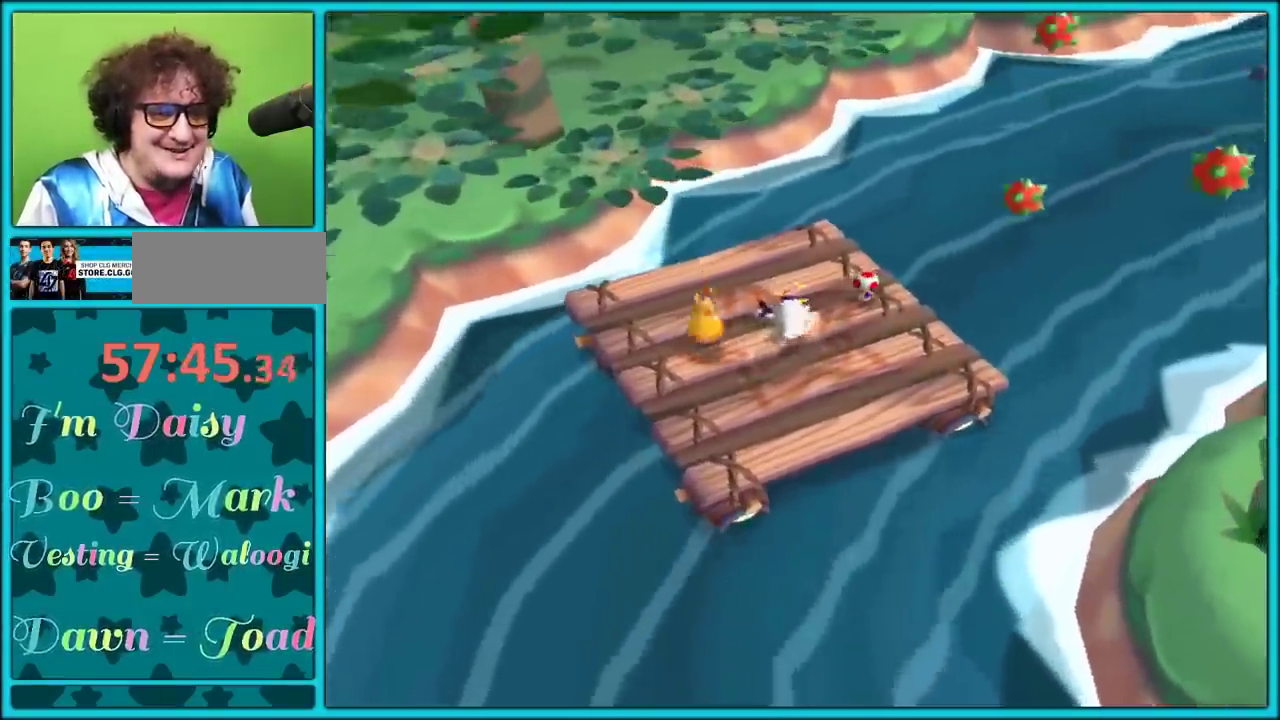
{"buttons": [], "left_stick": "up-left", "events": [[200, "left_stick", "up-left"]]}
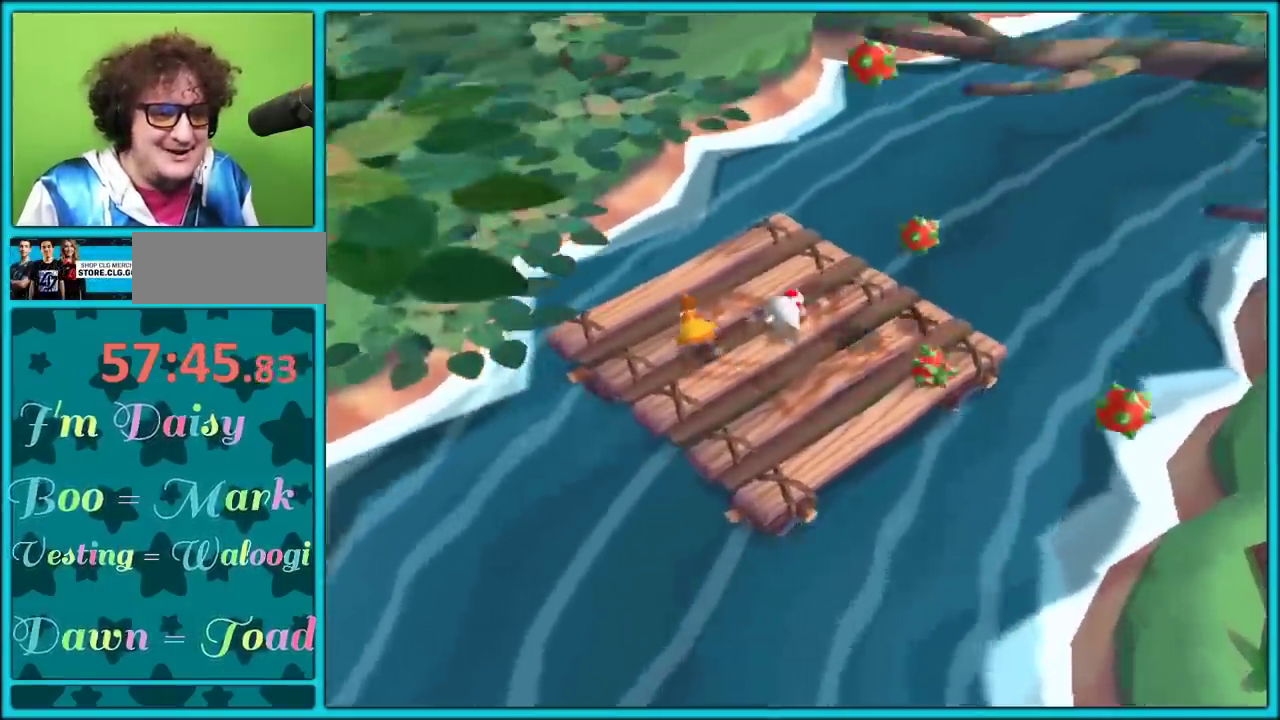
{"buttons": [], "left_stick": "down-right", "events": [[50, "left_stick", "down-right"], [267, "left_stick", "down"], [467, "left_stick", "down-right"]]}
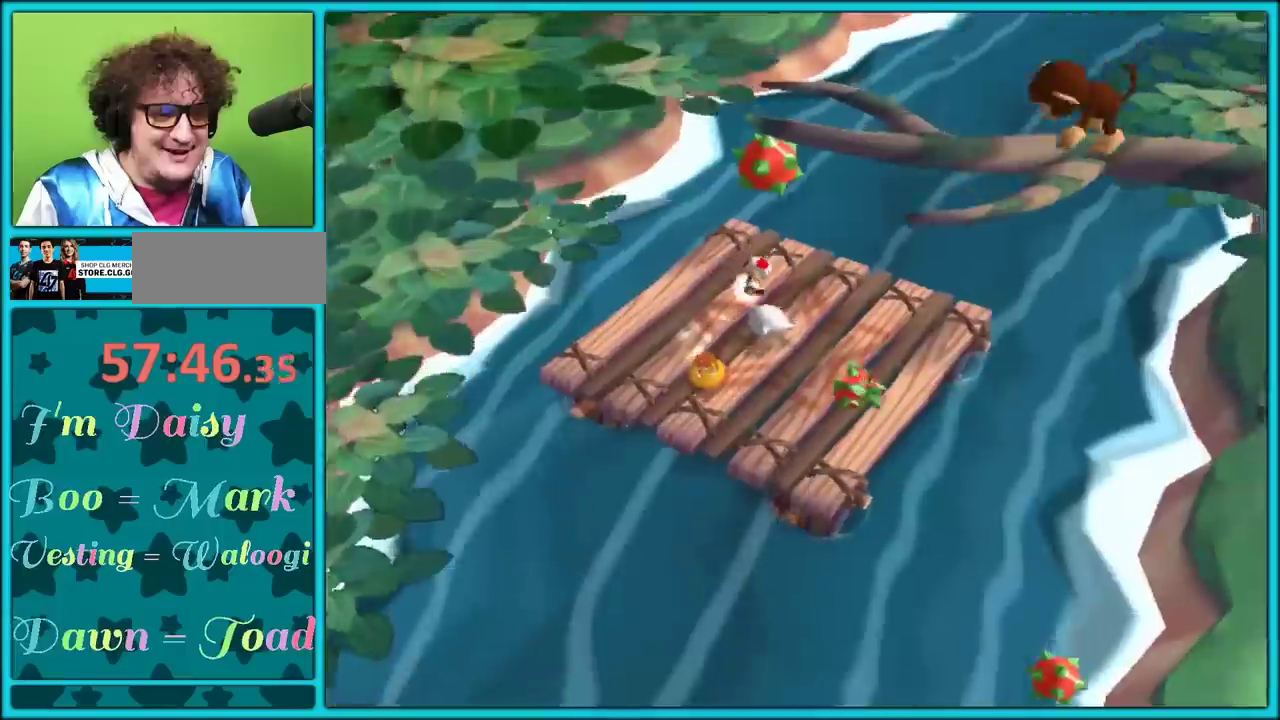
{"buttons": [], "left_stick": "up", "events": [[83, "left_stick", "up-right"], [200, "left_stick", "up-left"], [417, "left_stick", "up"]]}
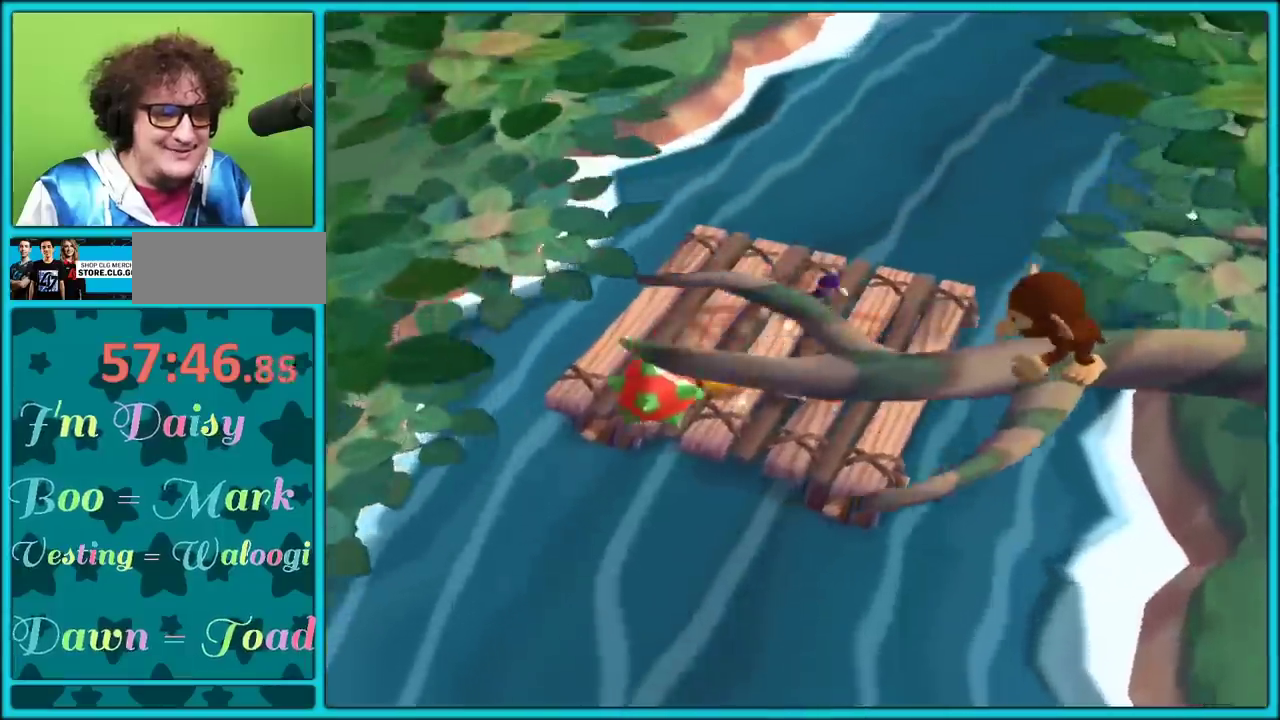
{"buttons": [], "left_stick": "up-right", "events": [[50, "left_stick", "up-left"], [333, "left_stick", "up-right"]]}
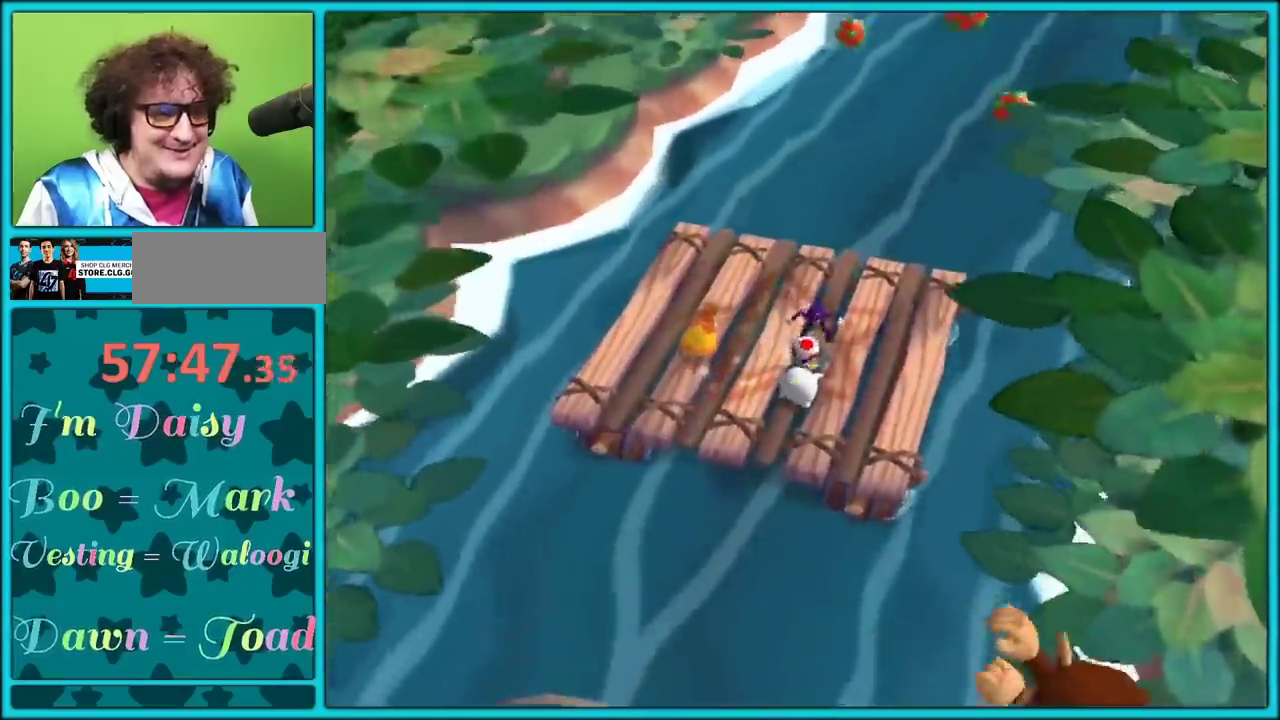
{"buttons": [], "left_stick": "down-left", "events": [[50, "left_stick", "up-left"], [250, "left_stick", "up"], [400, "left_stick", "down-left"]]}
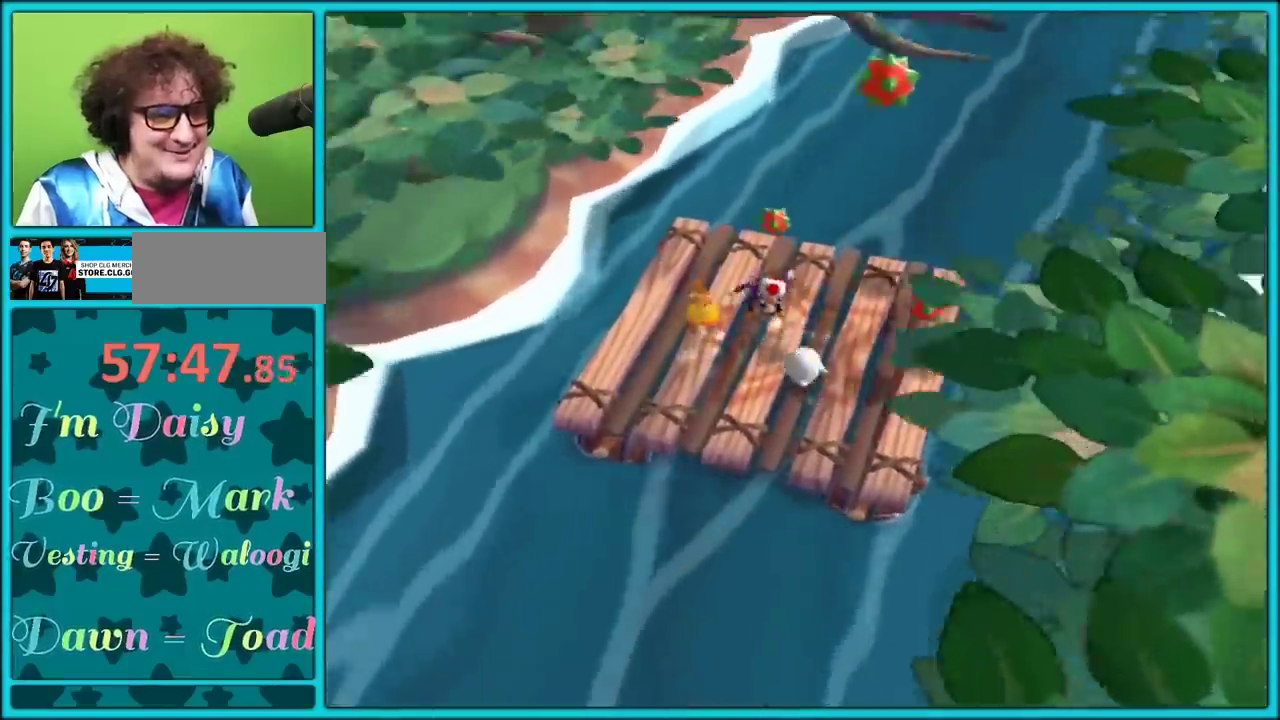
{"buttons": [], "left_stick": "down-right", "events": [[433, "left_stick", "down-right"]]}
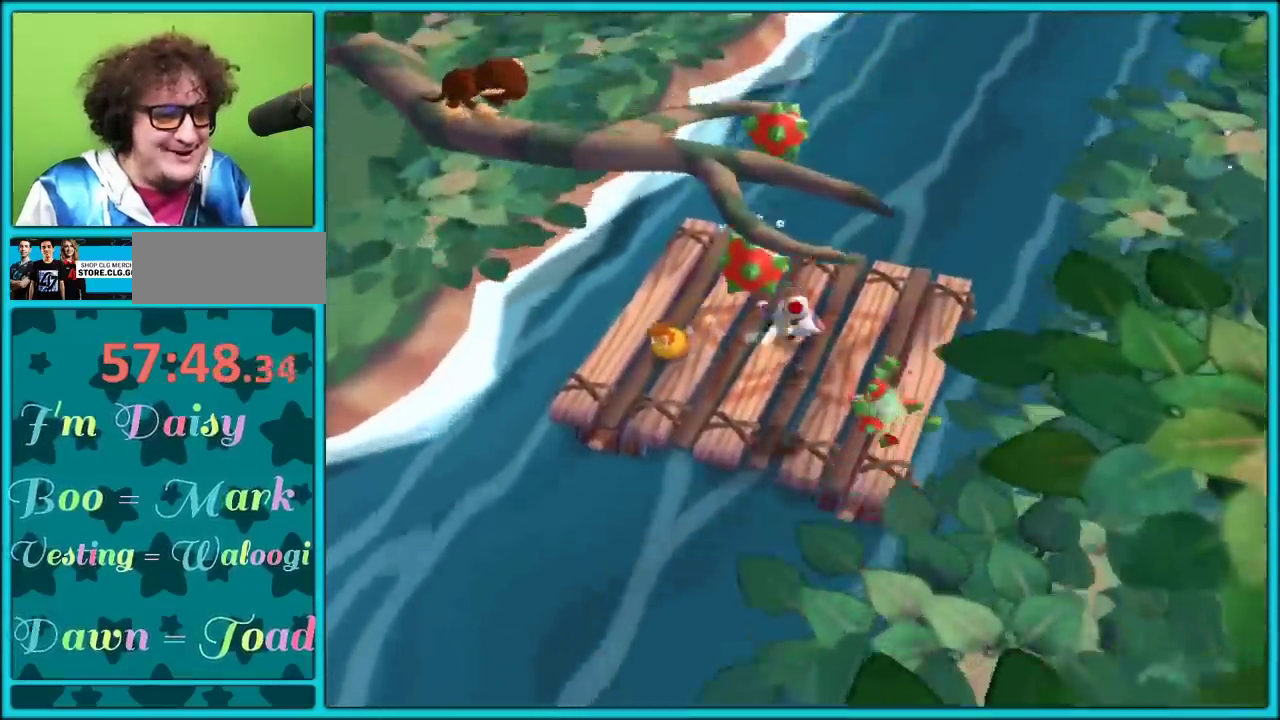
{"buttons": [], "left_stick": "up-right", "events": [[133, "left_stick", "up"], [317, "left_stick", "up-left"], [467, "left_stick", "up-right"]]}
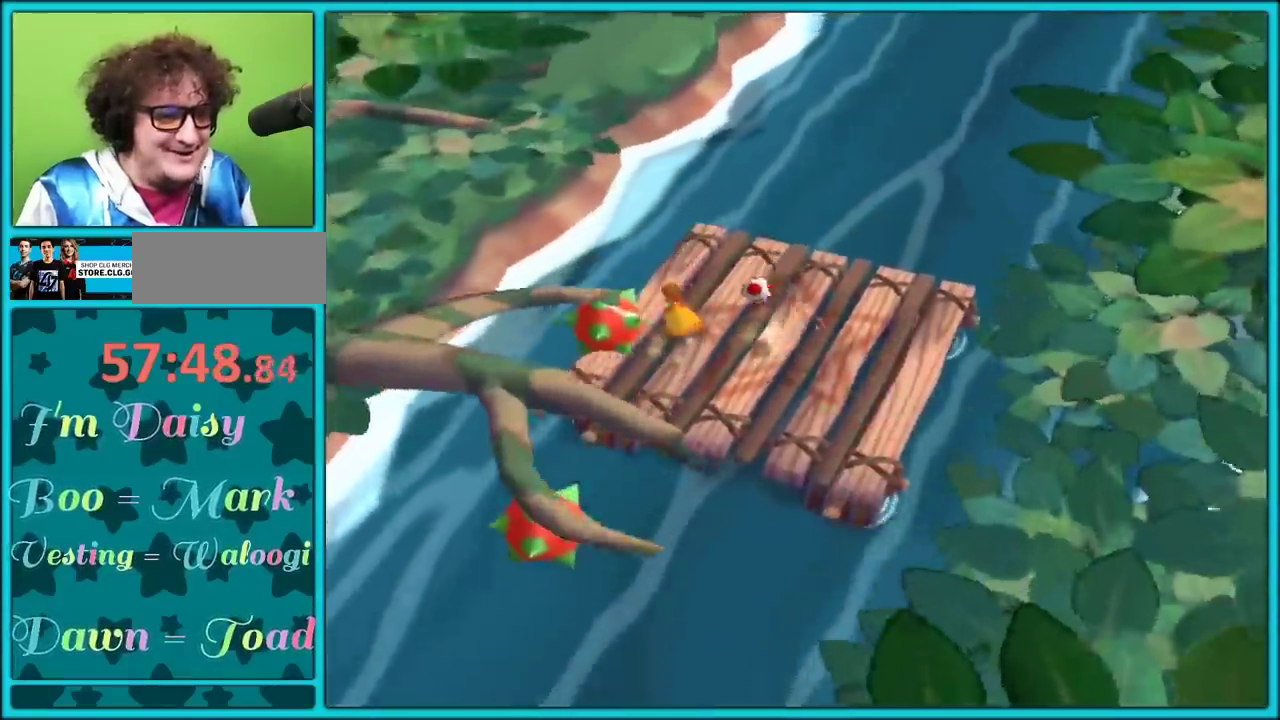
{"buttons": [], "left_stick": "down-right", "events": [[117, "left_stick", "down-right"], [317, "B", "down"], [400, "B", "up"]]}
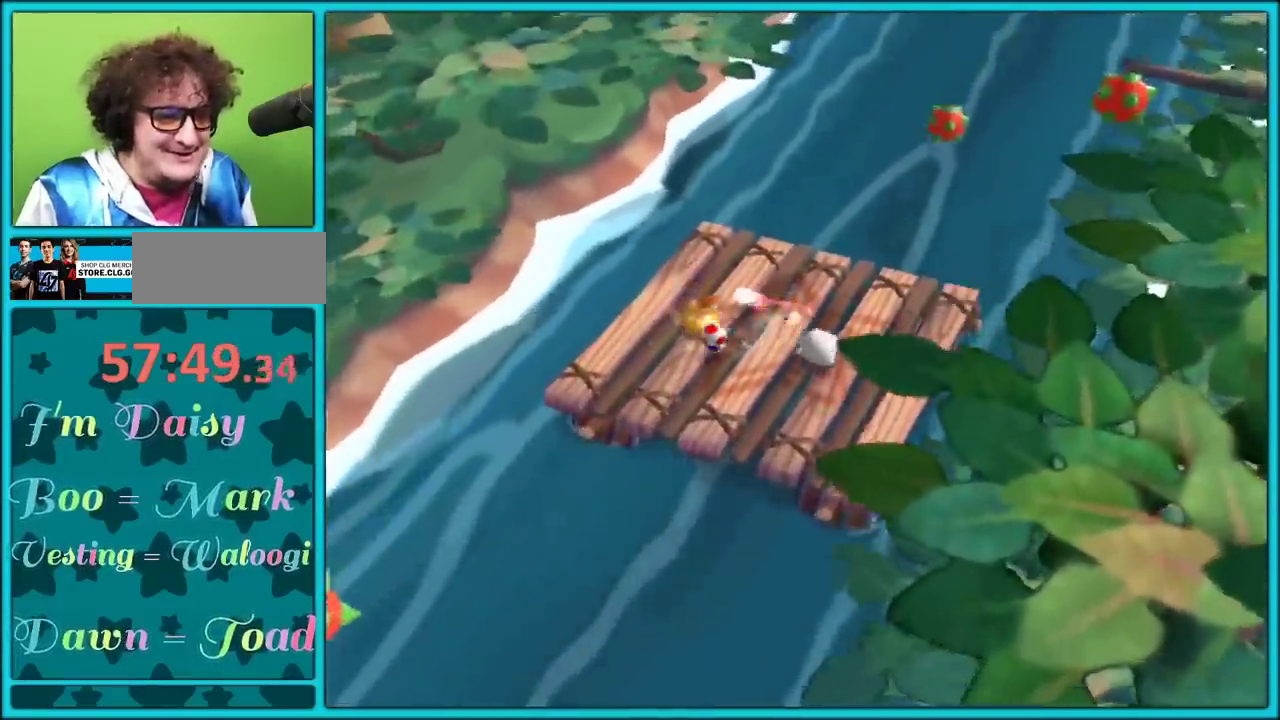
{"buttons": [], "left_stick": "up", "events": [[333, "left_stick", "up-right"], [417, "left_stick", "up"]]}
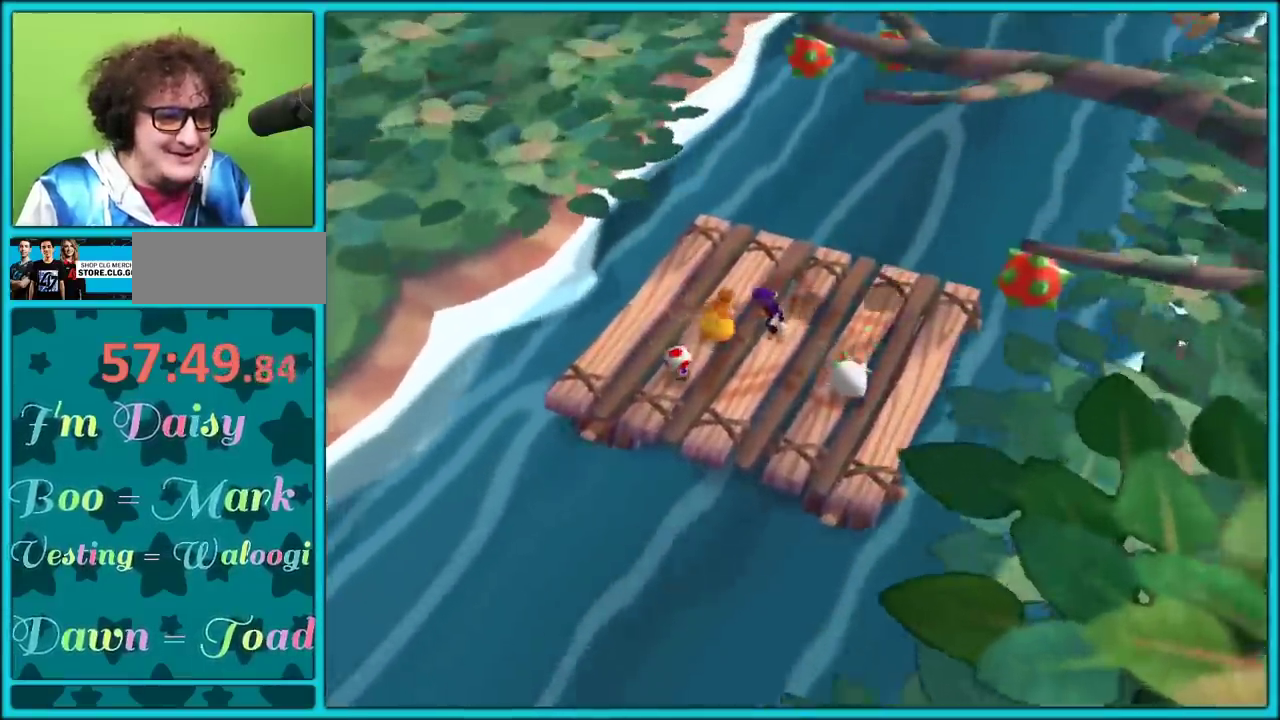
{"buttons": [], "left_stick": "right", "events": [[250, "left_stick", "up-right"], [400, "left_stick", "right"]]}
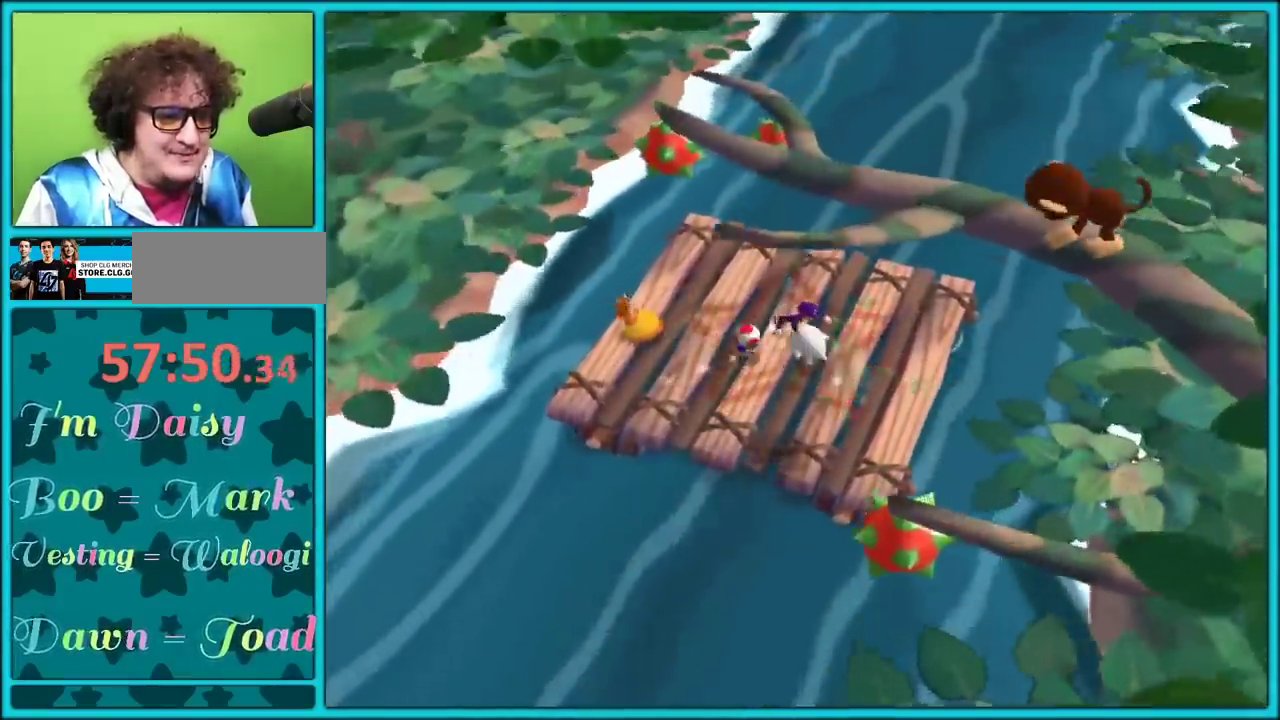
{"buttons": [], "left_stick": "right"}
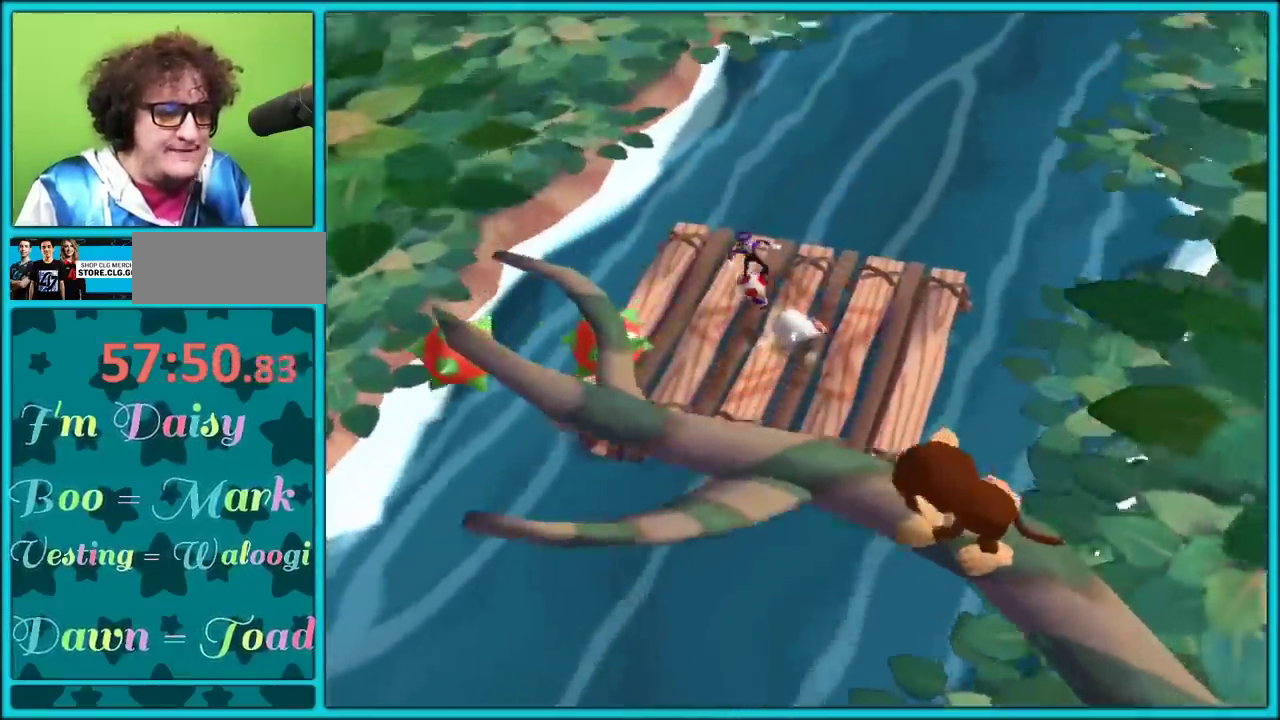
{"buttons": [], "left_stick": "up-right", "events": [[250, "left_stick", "down-right"], [450, "left_stick", "up-right"]]}
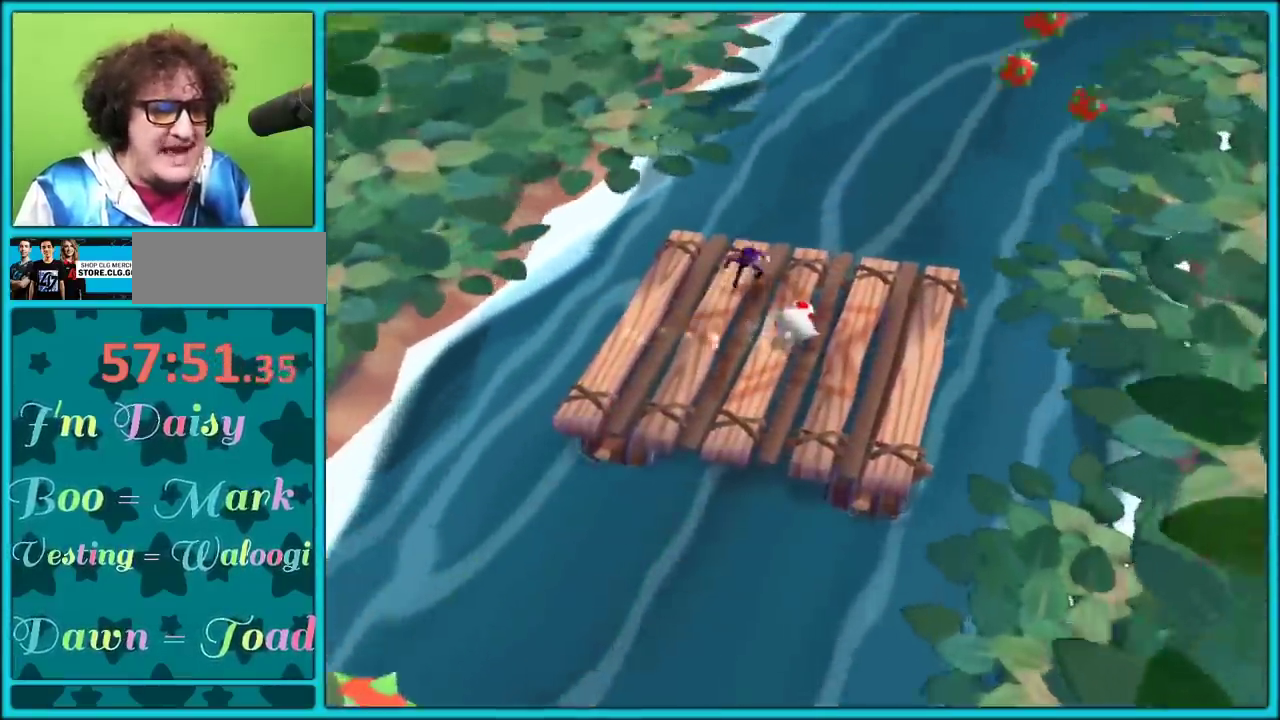
{"buttons": ["B"], "left_stick": "up-right", "events": [[17, "left_stick", "up"], [300, "B", "down"], [350, "left_stick", "up-right"], [383, "B", "up"], [433, "B", "down"]]}
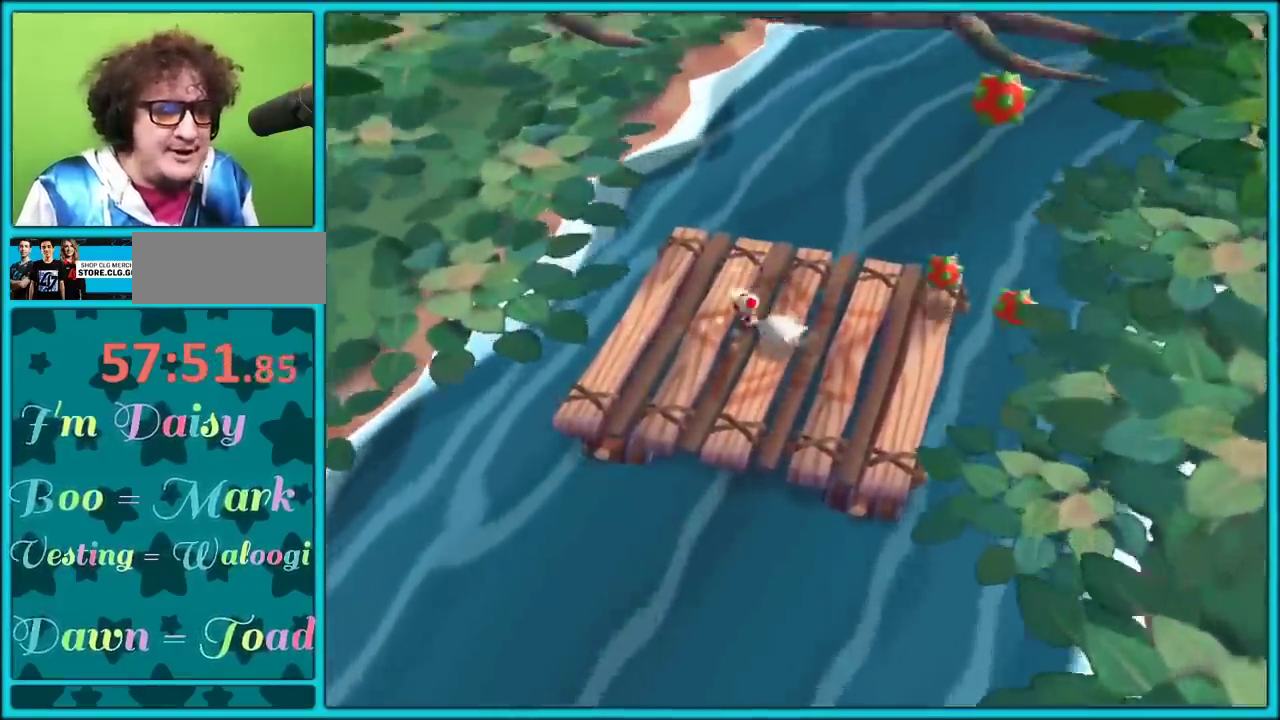
{"buttons": [], "left_stick": "down-left", "events": [[17, "B", "up"], [117, "left_stick", "center"], [233, "left_stick", "down"], [500, "left_stick", "down-left"]]}